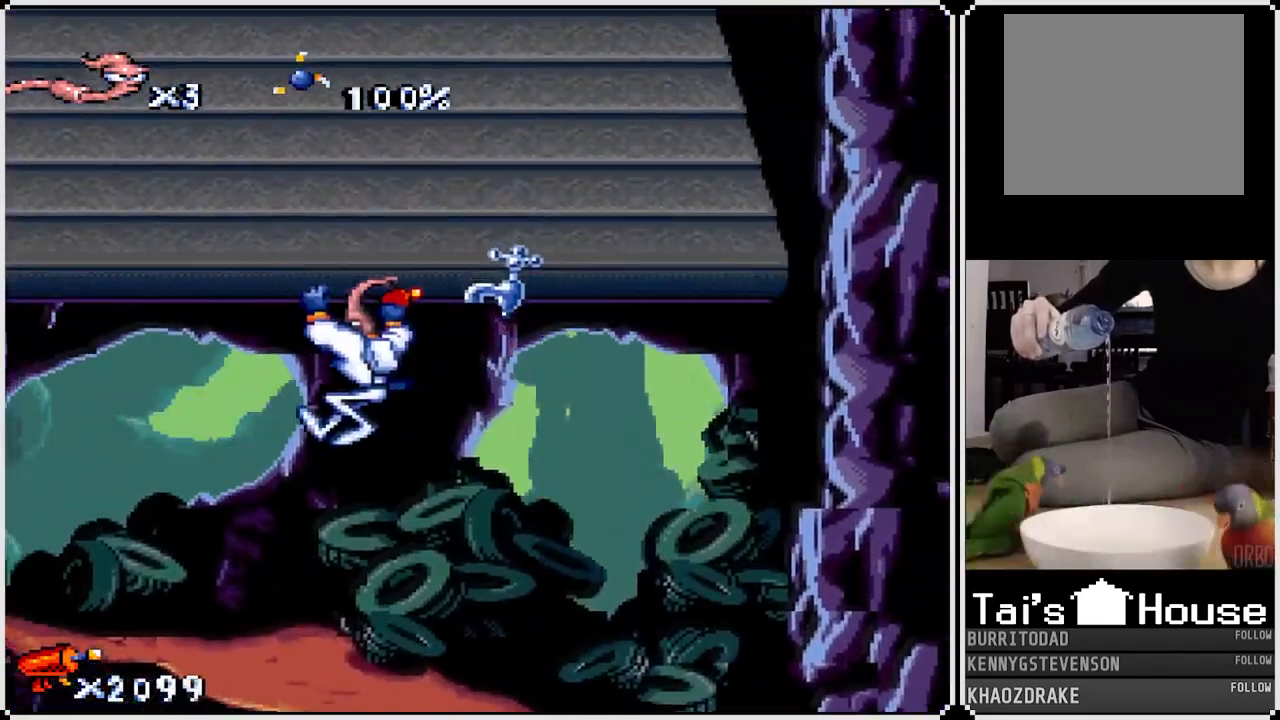
Gameplay with a controller (PlayStation layout); each line is a JSON object with the inputs held at the frame after it. "events" lists button and stick changes between this image and that frame as [ms after this image, input, new state], when the widget could be followed in between.
{"buttons": [], "left_stick": "center", "right_stick": "center", "events": [[400, "DPAD_LEFT", "up"]]}
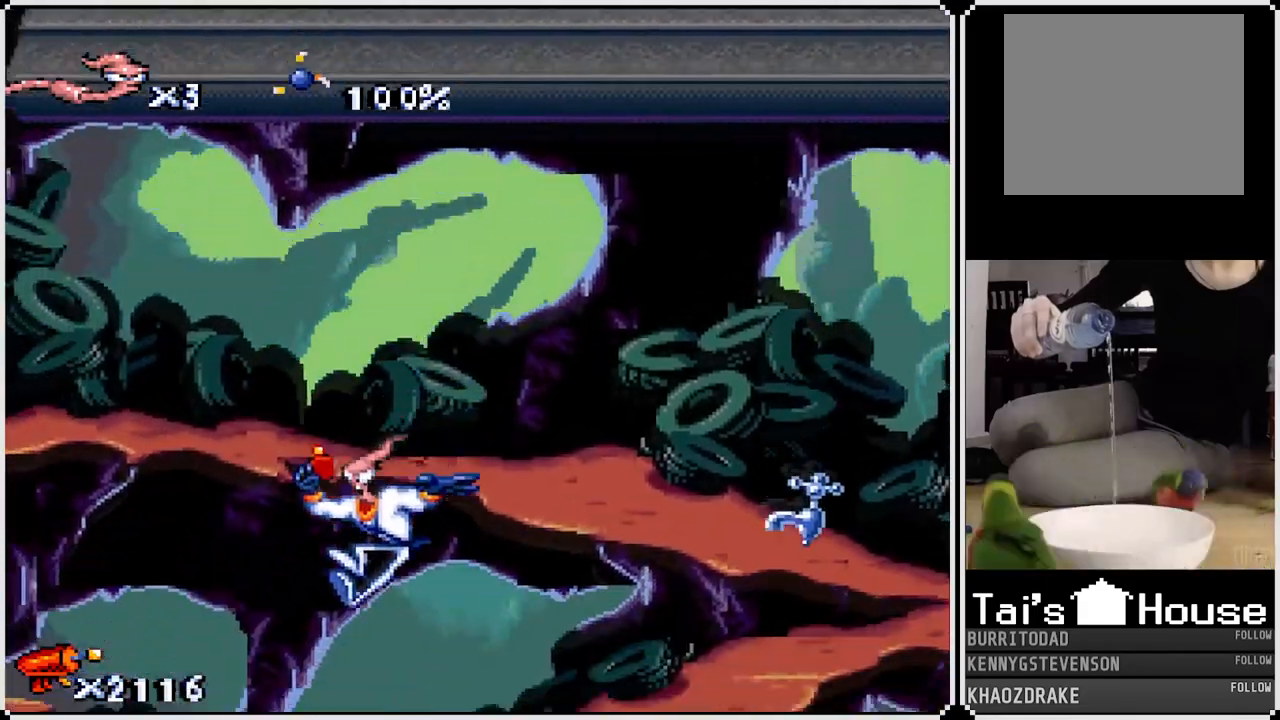
{"buttons": ["CROSS", "DPAD_RIGHT"], "left_stick": "center", "right_stick": "center", "events": [[317, "DPAD_RIGHT", "down"], [350, "CROSS", "down"]]}
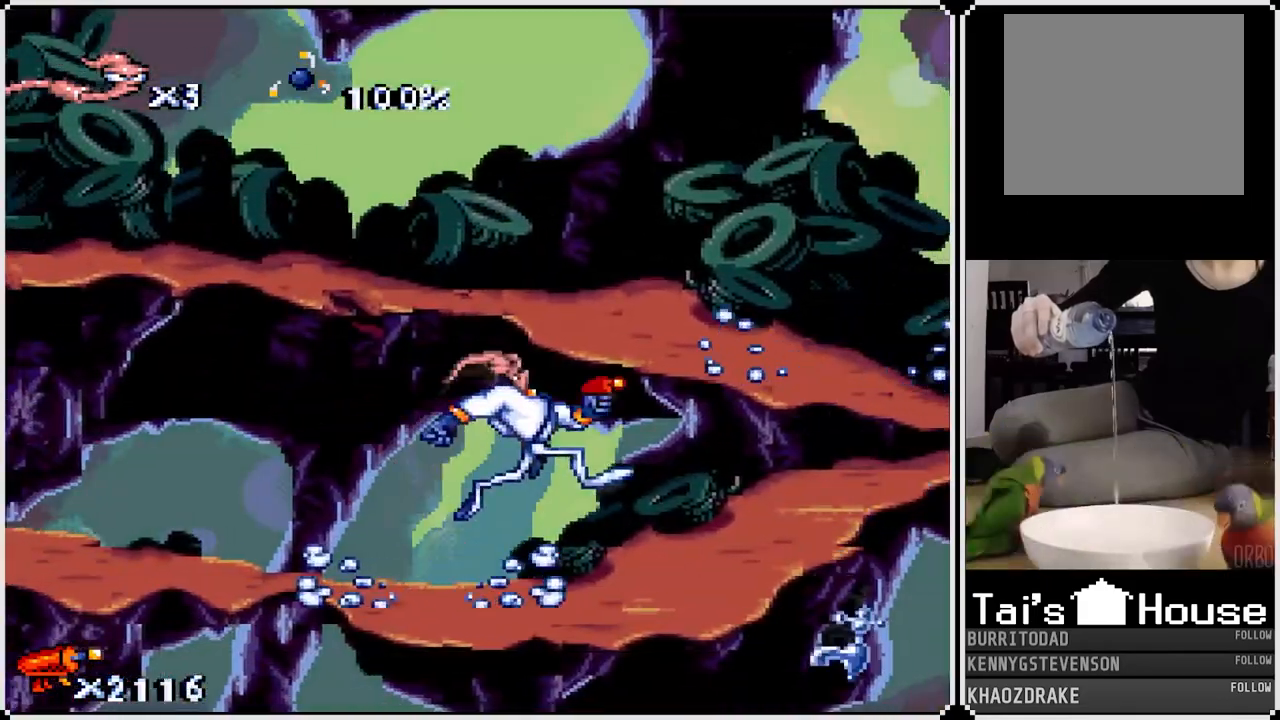
{"buttons": ["DPAD_RIGHT"], "left_stick": "center", "right_stick": "center", "events": [[333, "CROSS", "up"]]}
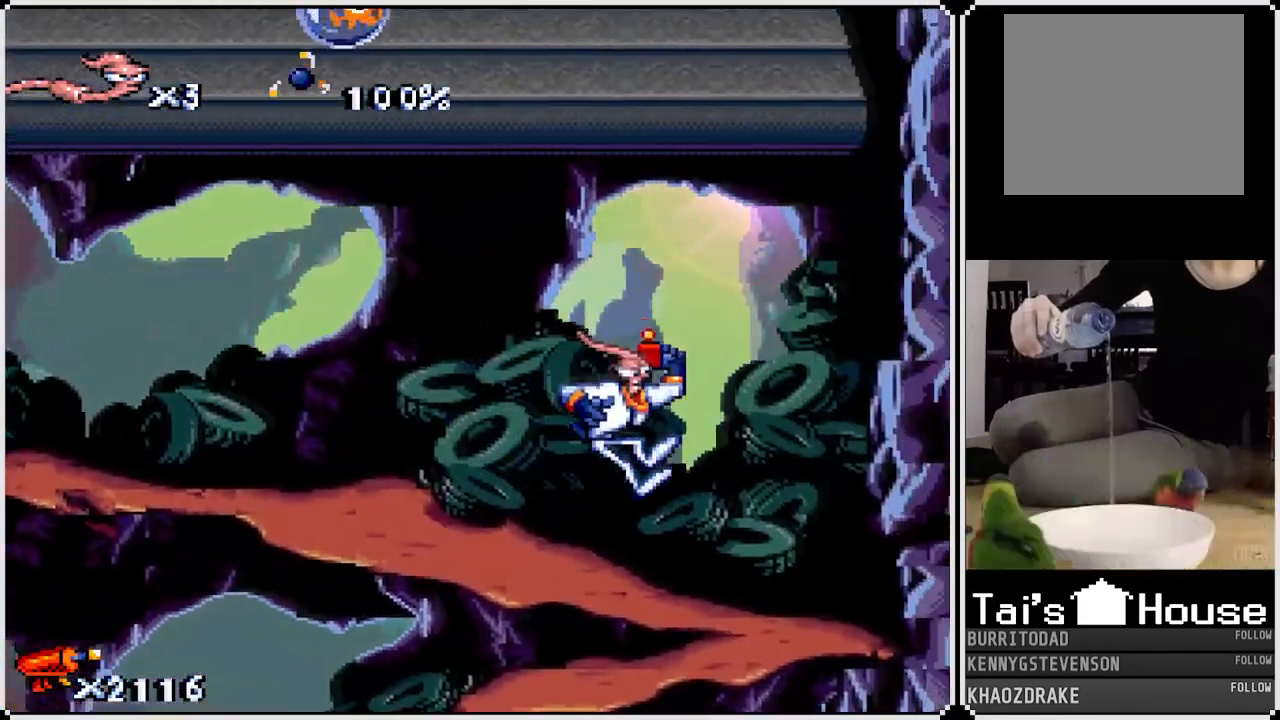
{"buttons": [], "left_stick": "center", "right_stick": "center", "events": [[83, "DPAD_RIGHT", "up"]]}
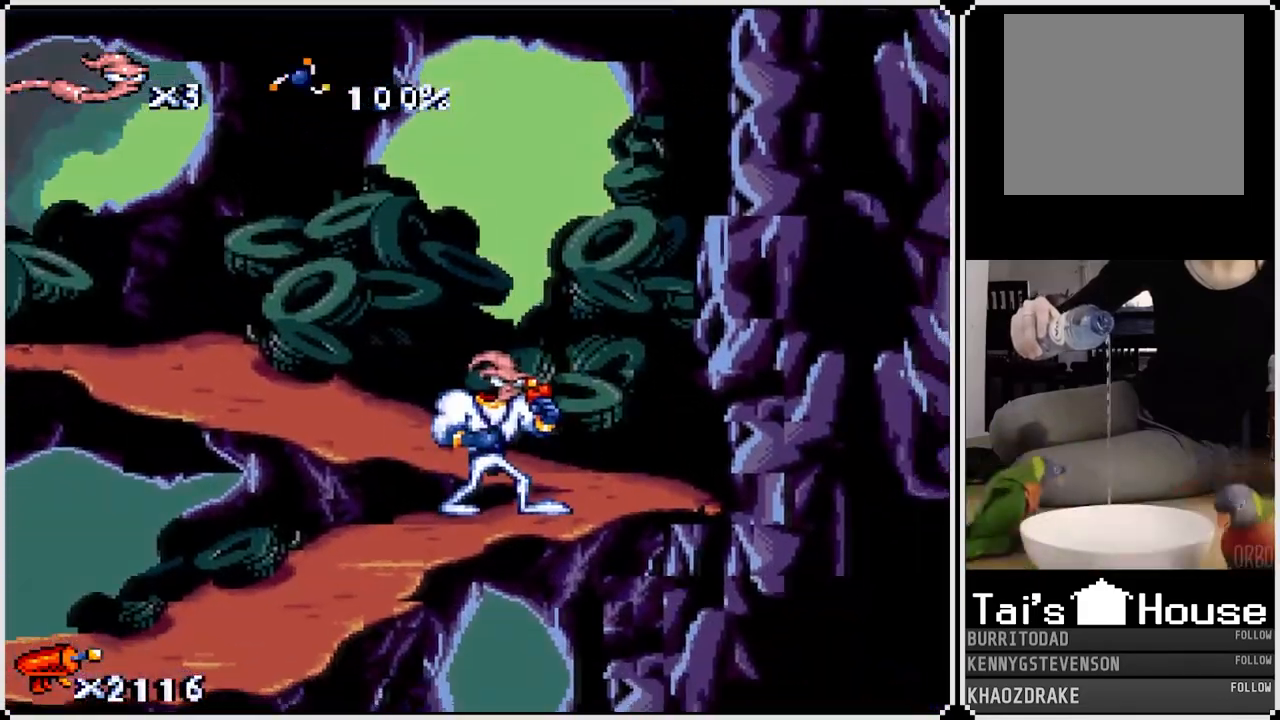
{"buttons": ["DPAD_UP", "DPAD_LEFT"], "left_stick": "center", "right_stick": "center", "events": [[17, "DPAD_UP", "down"], [33, "DPAD_RIGHT", "down"], [83, "DPAD_UP", "up"], [300, "DPAD_UP", "down"], [333, "DPAD_RIGHT", "up"], [433, "DPAD_LEFT", "down"]]}
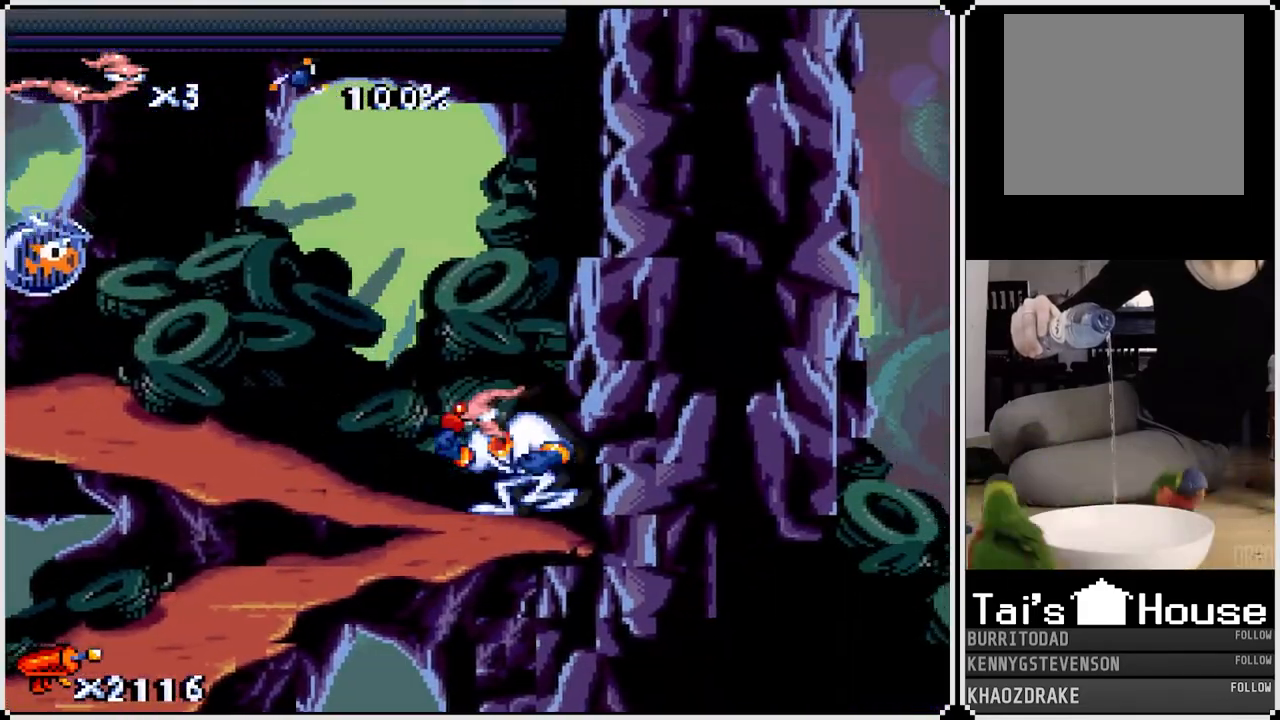
{"buttons": [], "left_stick": "center", "right_stick": "center", "events": [[400, "DPAD_LEFT", "up"], [417, "DPAD_UP", "up"]]}
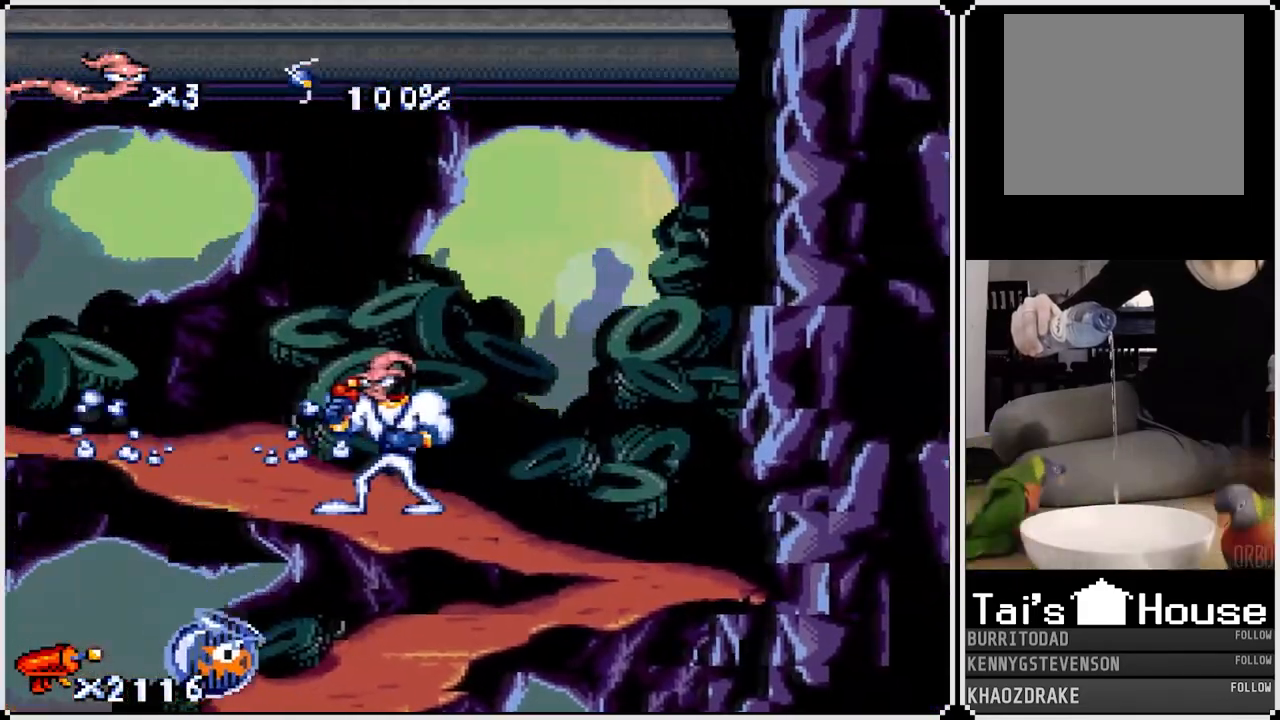
{"buttons": ["DPAD_LEFT"], "left_stick": "center", "right_stick": "center", "events": [[117, "DPAD_LEFT", "down"]]}
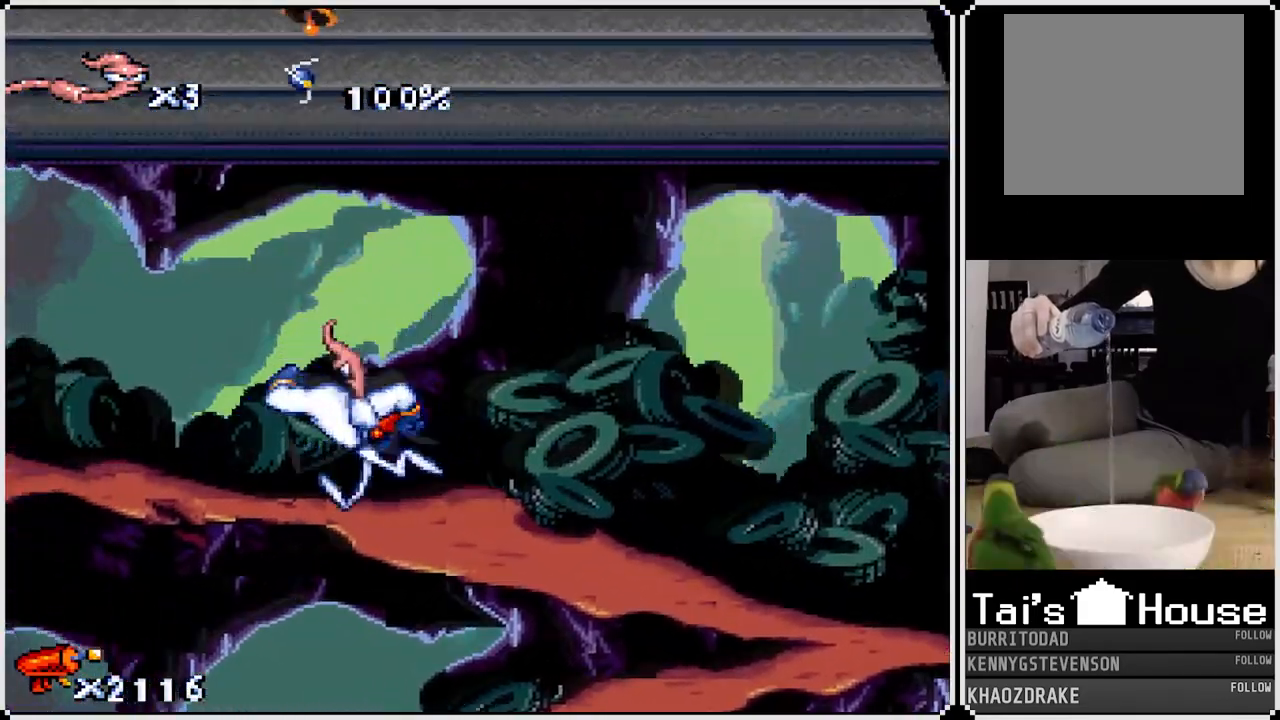
{"buttons": ["DPAD_LEFT"], "left_stick": "center", "right_stick": "center", "events": [[317, "DPAD_LEFT", "up"], [333, "DPAD_RIGHT", "down"], [467, "DPAD_RIGHT", "up"], [483, "DPAD_LEFT", "down"]]}
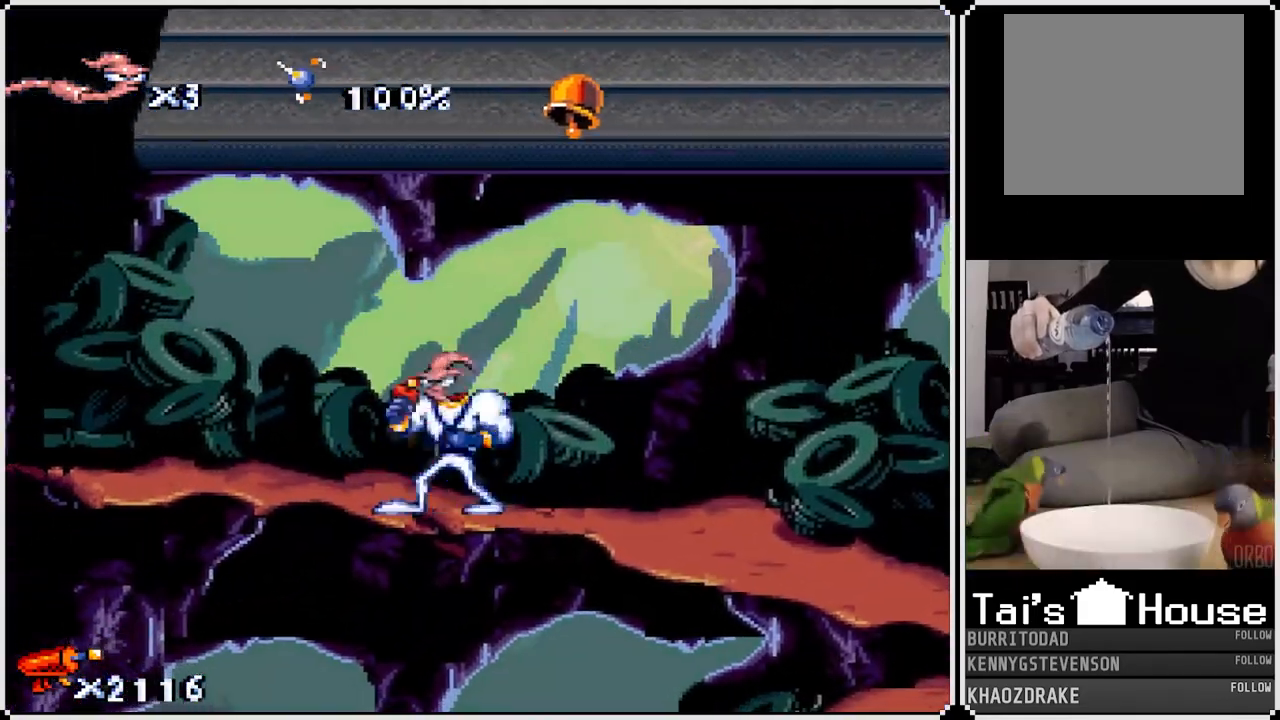
{"buttons": ["CROSS", "DPAD_RIGHT"], "left_stick": "center", "right_stick": "center", "events": [[167, "CROSS", "down"], [183, "DPAD_LEFT", "up"], [417, "DPAD_RIGHT", "down"]]}
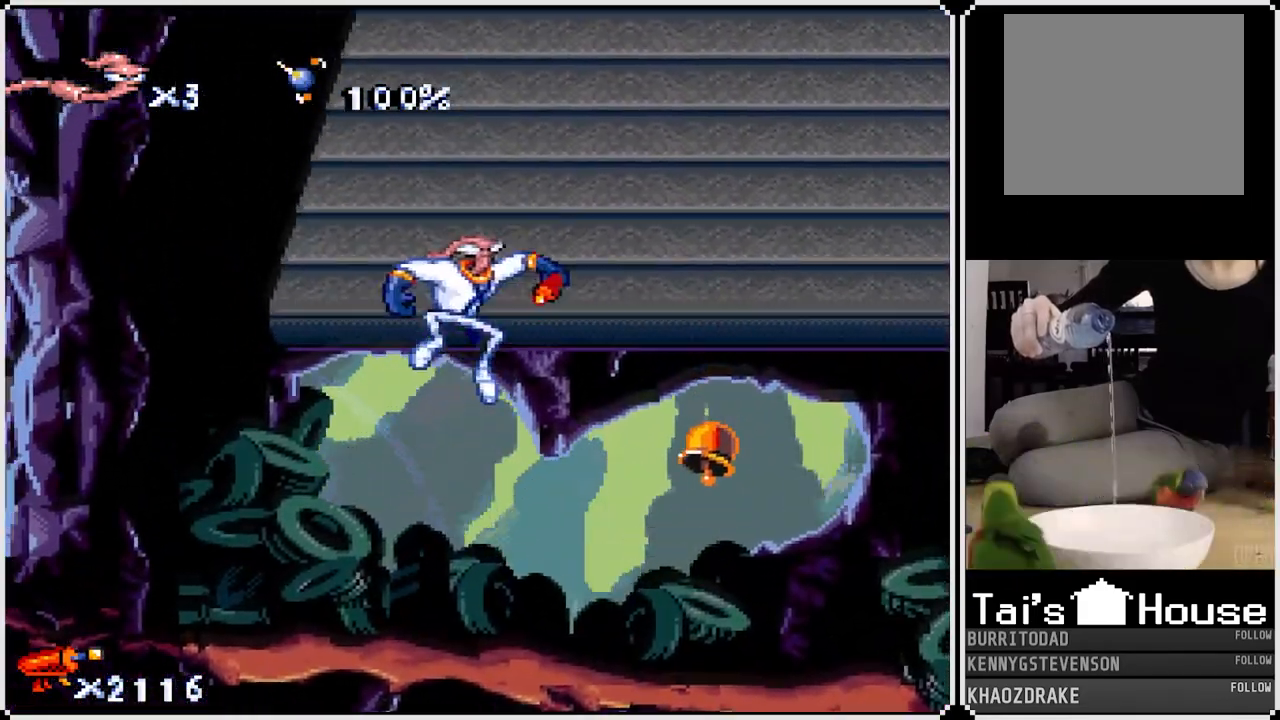
{"buttons": ["DPAD_RIGHT"], "left_stick": "center", "right_stick": "center", "events": [[167, "DPAD_UP", "down"], [283, "CROSS", "up"], [400, "DPAD_UP", "up"]]}
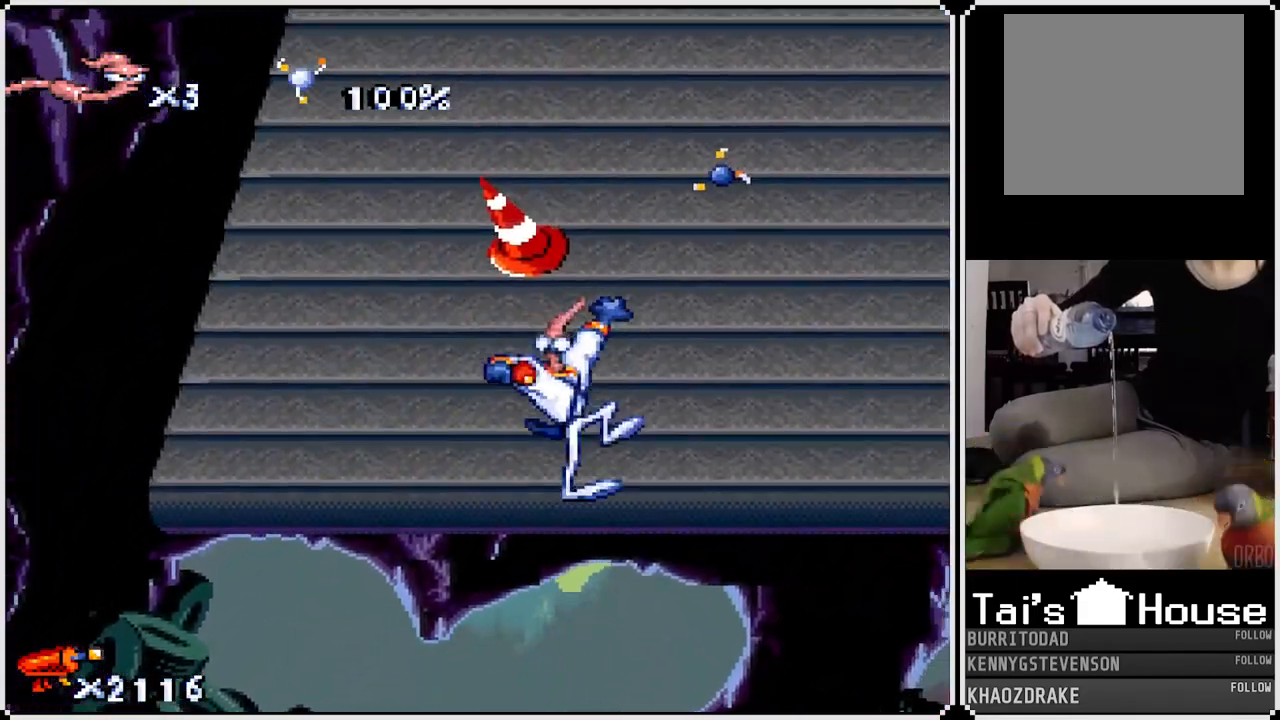
{"buttons": [], "left_stick": "center", "right_stick": "center", "events": [[167, "DPAD_UP", "down"], [350, "DPAD_RIGHT", "up"], [433, "DPAD_UP", "up"]]}
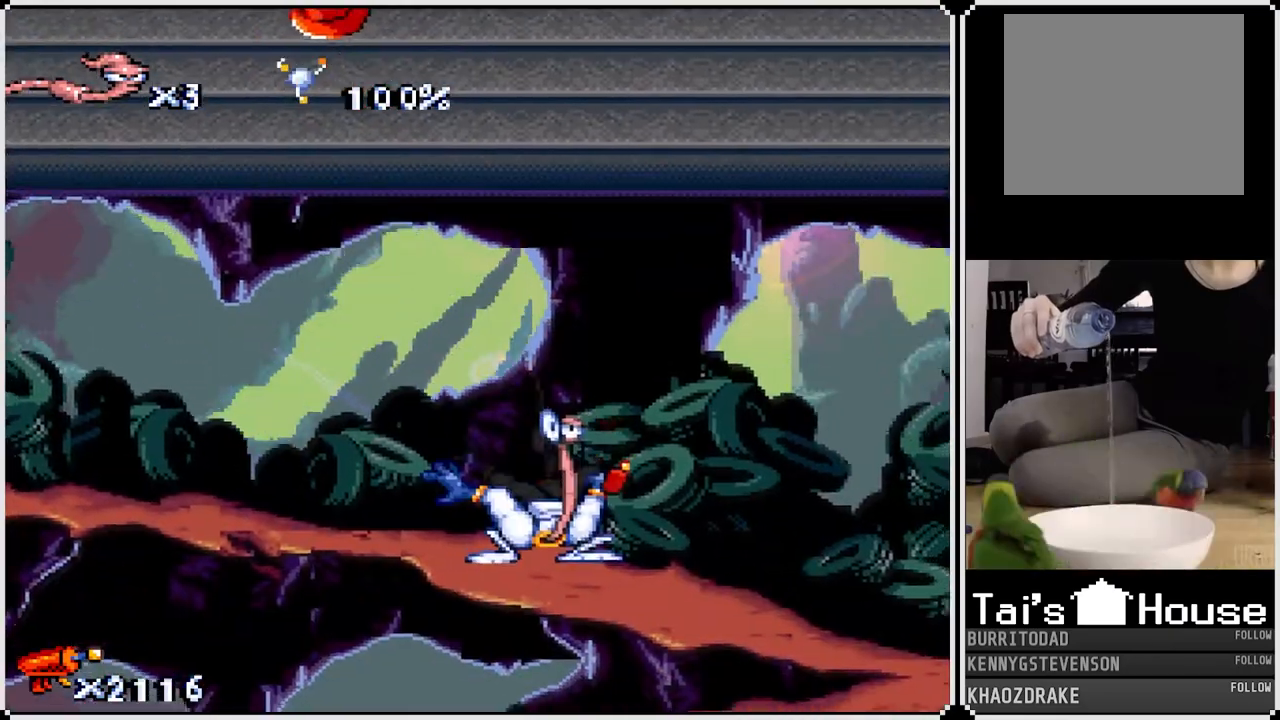
{"buttons": ["CROSS", "DPAD_UP", "DPAD_LEFT"], "left_stick": "center", "right_stick": "center", "events": [[133, "CROSS", "down"], [417, "DPAD_UP", "down"], [500, "DPAD_LEFT", "down"]]}
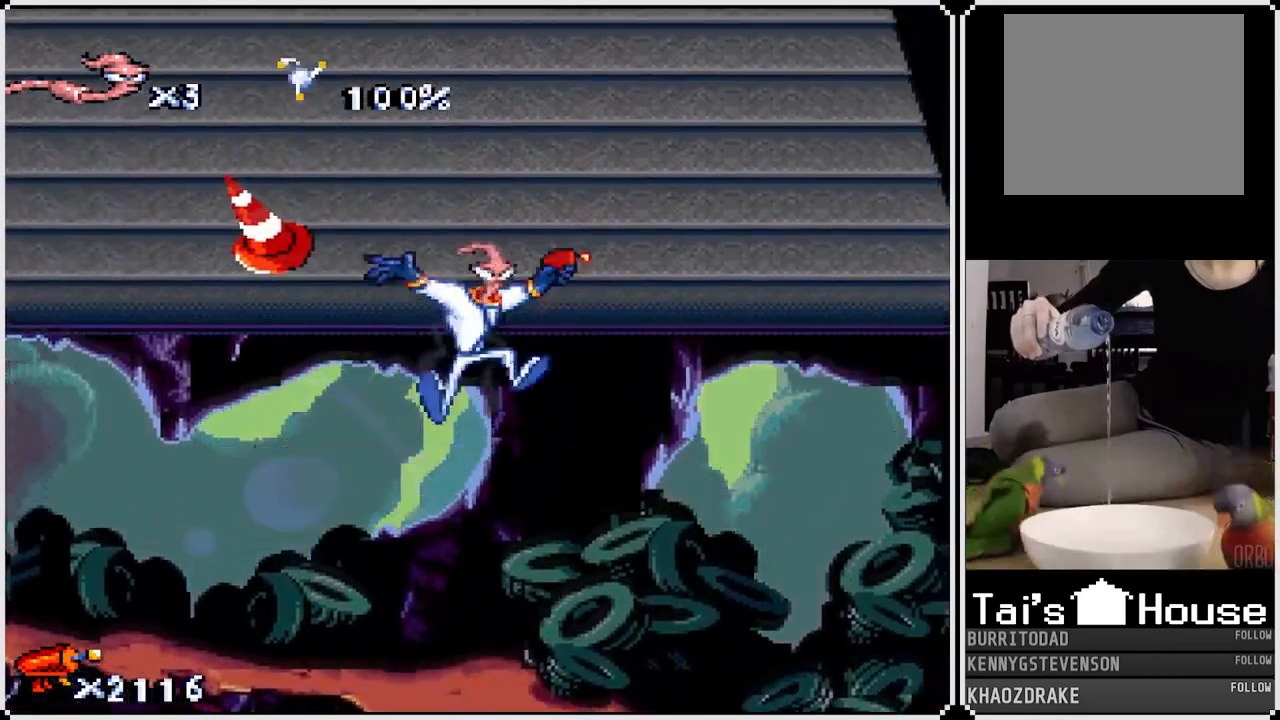
{"buttons": ["DPAD_UP"], "left_stick": "center", "right_stick": "center", "events": [[117, "DPAD_LEFT", "up"], [350, "DPAD_RIGHT", "down"], [417, "DPAD_RIGHT", "up"], [433, "CROSS", "up"]]}
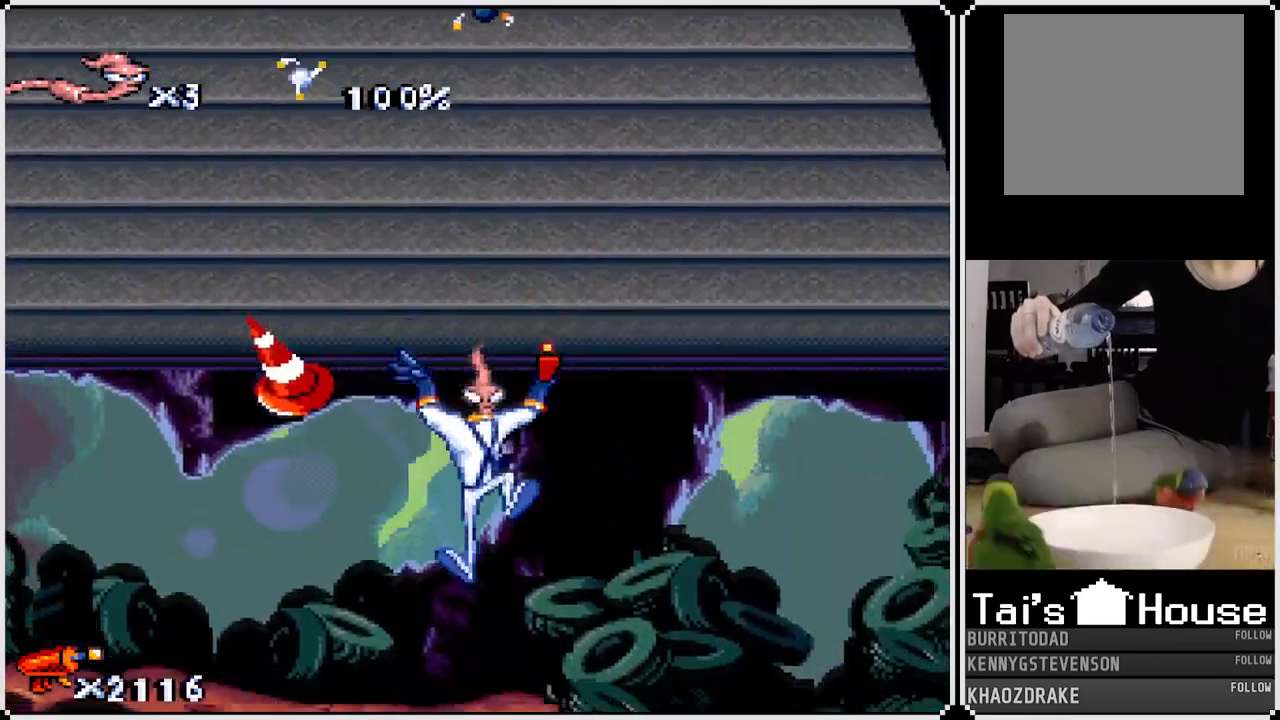
{"buttons": ["CROSS", "DPAD_LEFT"], "left_stick": "center", "right_stick": "center", "events": [[167, "DPAD_UP", "up"], [300, "CROSS", "down"], [433, "DPAD_LEFT", "down"]]}
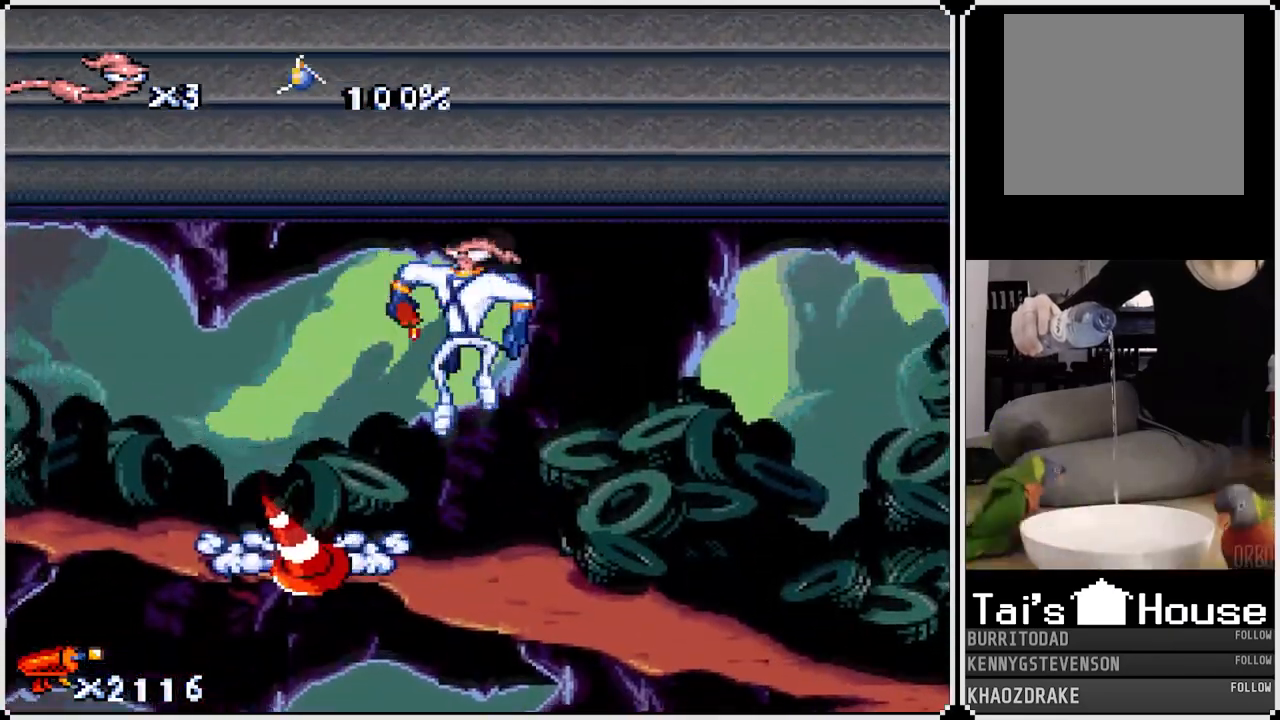
{"buttons": ["DPAD_UP", "DPAD_LEFT"], "left_stick": "center", "right_stick": "center", "events": [[267, "DPAD_UP", "down"], [400, "CROSS", "up"]]}
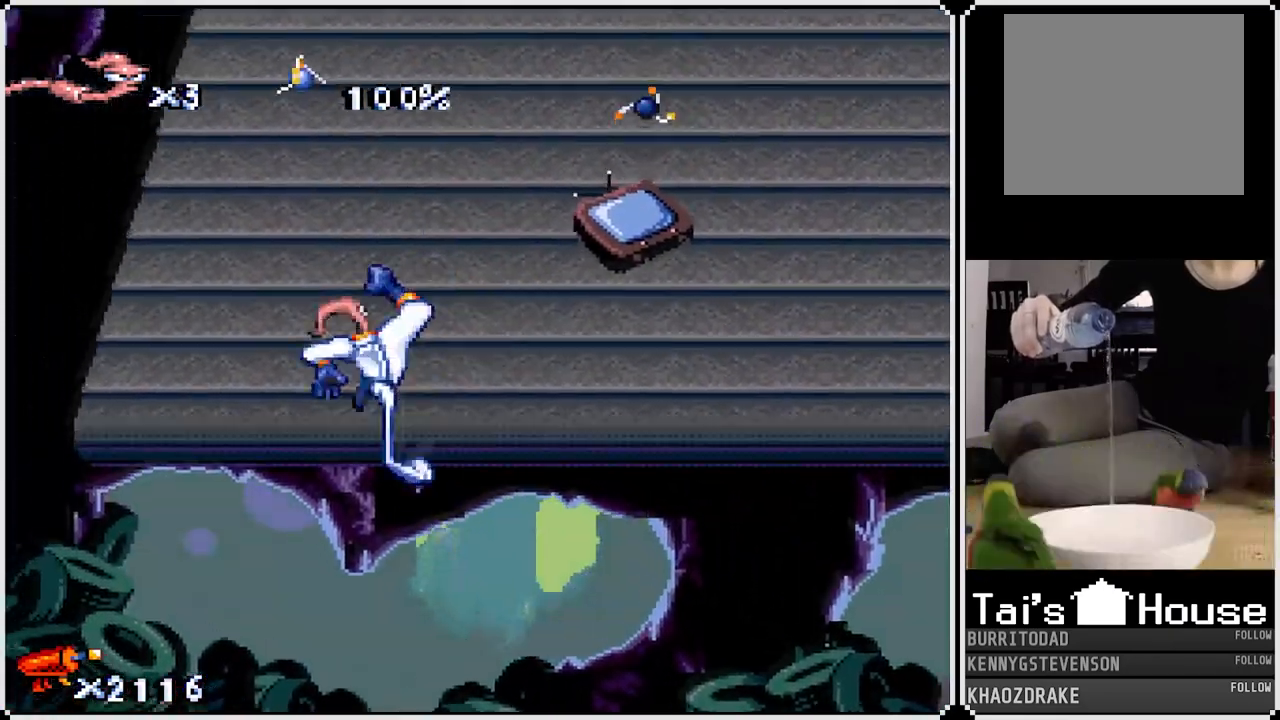
{"buttons": ["DPAD_UP", "DPAD_RIGHT"], "left_stick": "center", "right_stick": "center", "events": [[267, "DPAD_LEFT", "up"], [317, "DPAD_RIGHT", "down"], [417, "DPAD_UP", "up"], [450, "DPAD_UP", "down"]]}
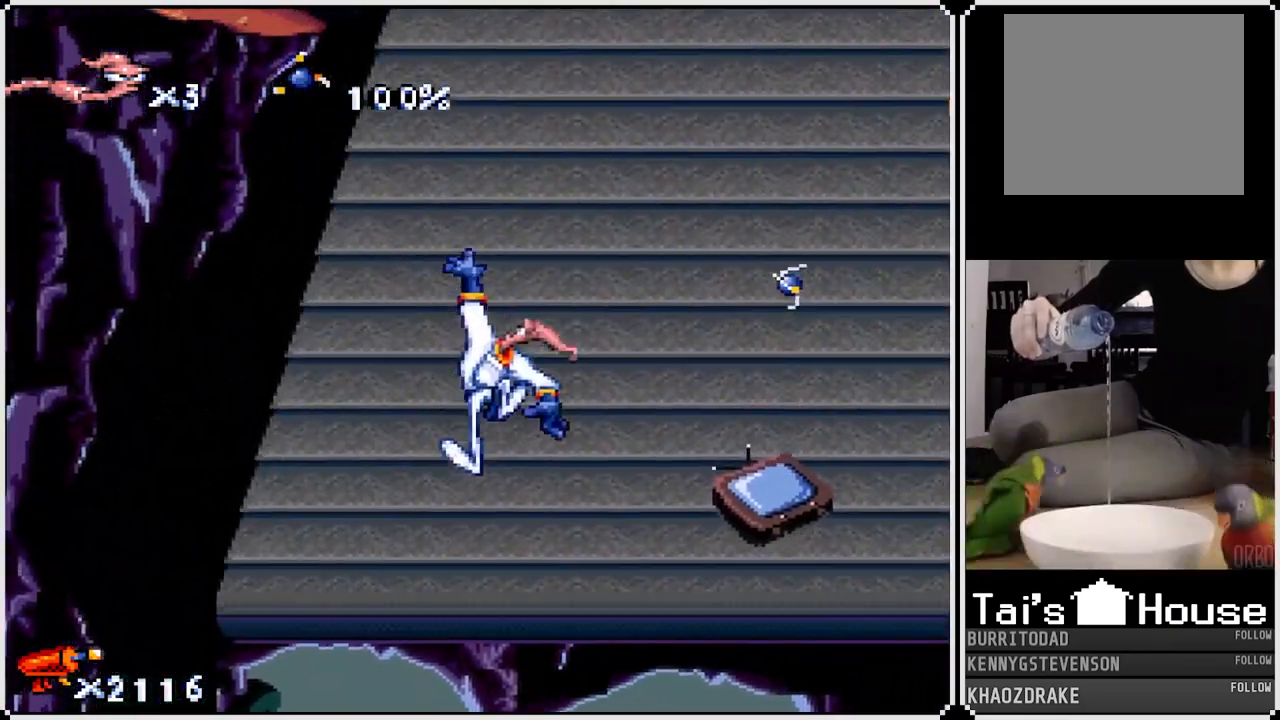
{"buttons": ["DPAD_UP", "DPAD_RIGHT"], "left_stick": "center", "right_stick": "center", "events": []}
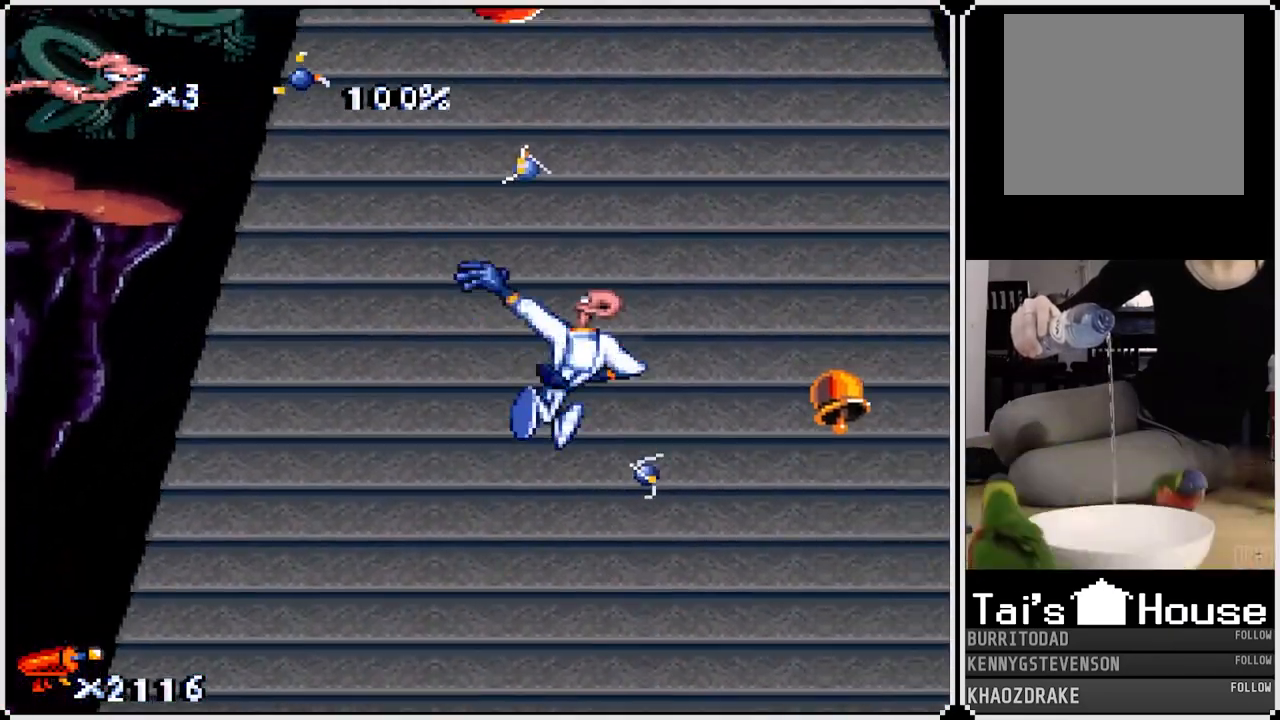
{"buttons": ["DPAD_UP"], "left_stick": "center", "right_stick": "center", "events": [[383, "DPAD_RIGHT", "up"]]}
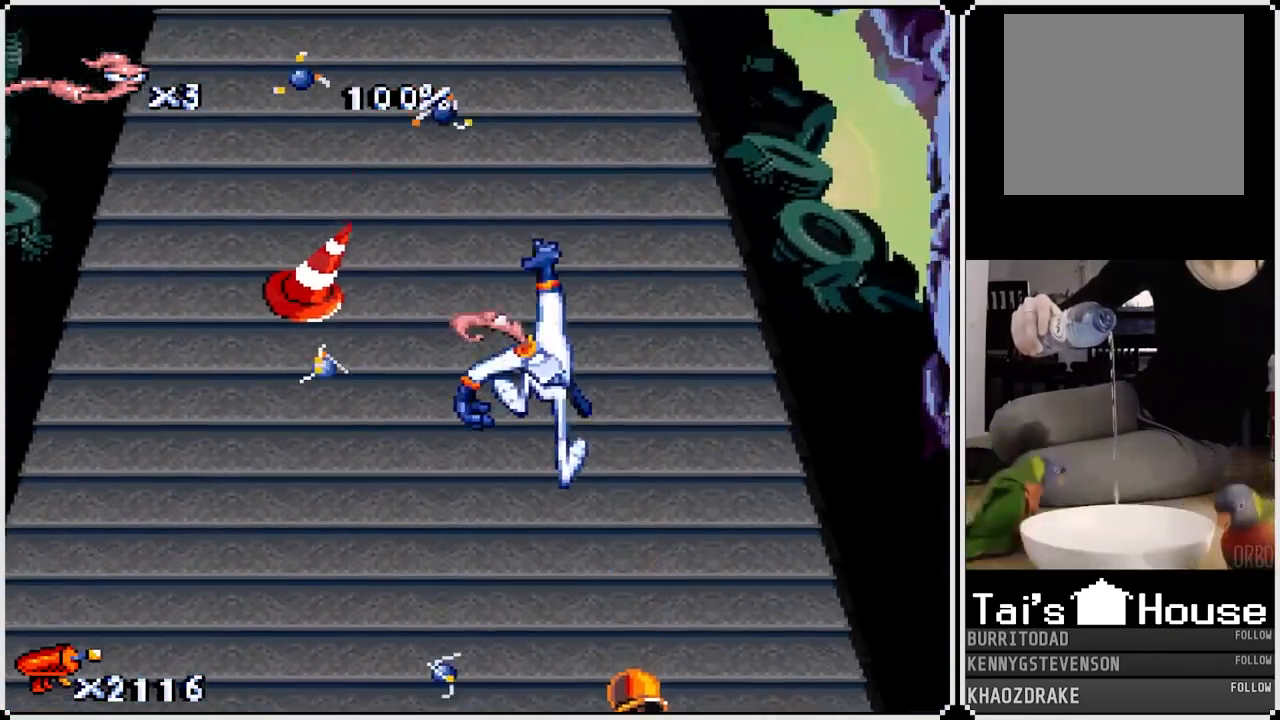
{"buttons": ["DPAD_UP"], "left_stick": "center", "right_stick": "center", "events": [[250, "DPAD_RIGHT", "down"], [467, "DPAD_RIGHT", "up"]]}
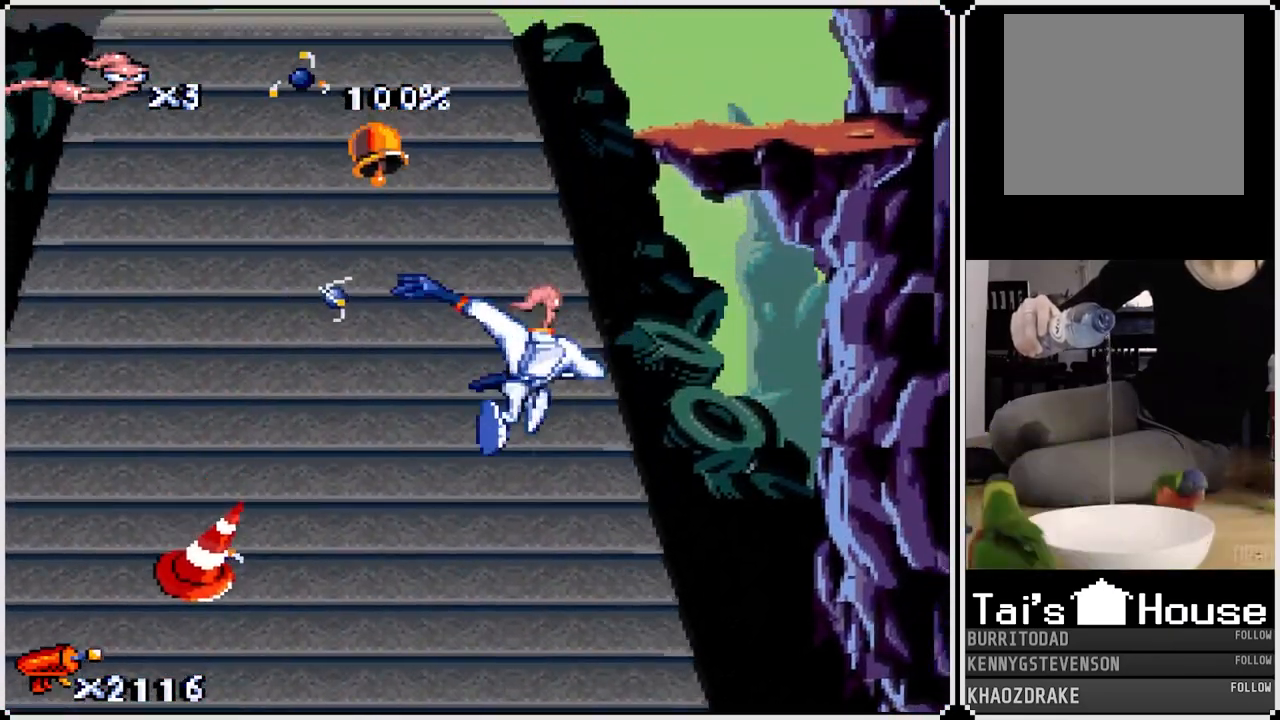
{"buttons": ["DPAD_UP"], "left_stick": "center", "right_stick": "center", "events": []}
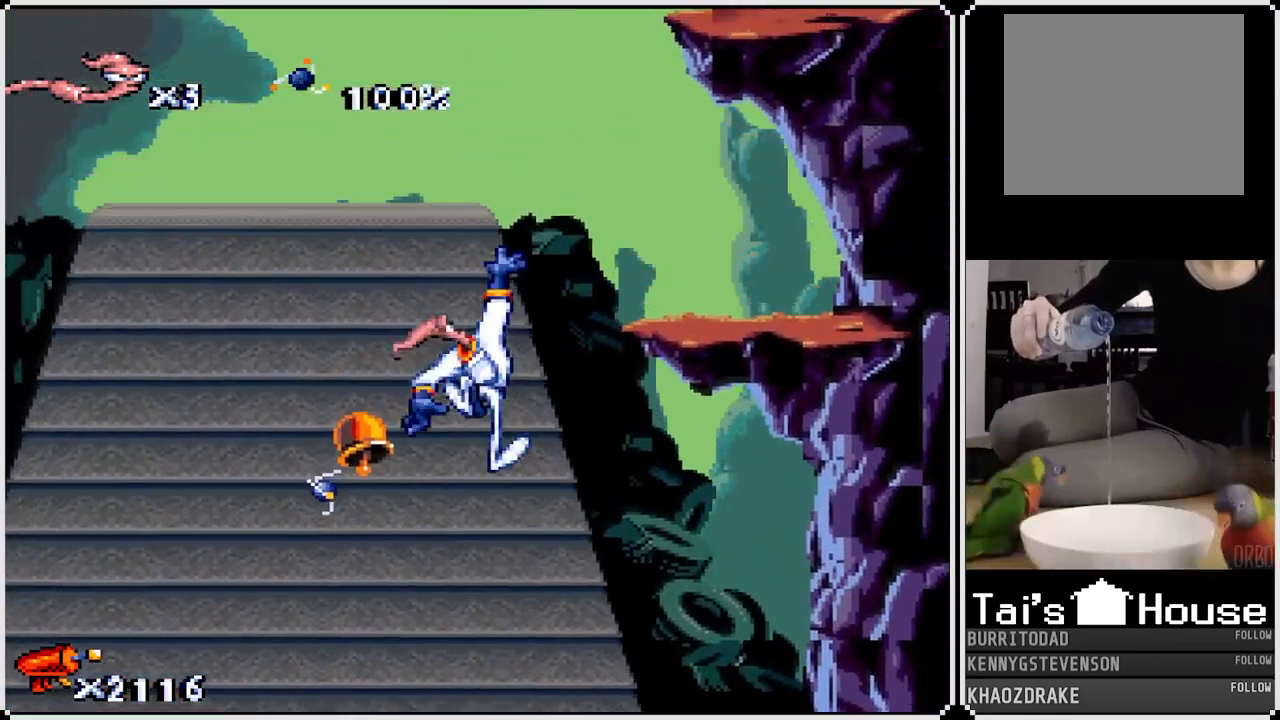
{"buttons": ["DPAD_UP", "DPAD_RIGHT"], "left_stick": "center", "right_stick": "center", "events": [[133, "DPAD_RIGHT", "down"]]}
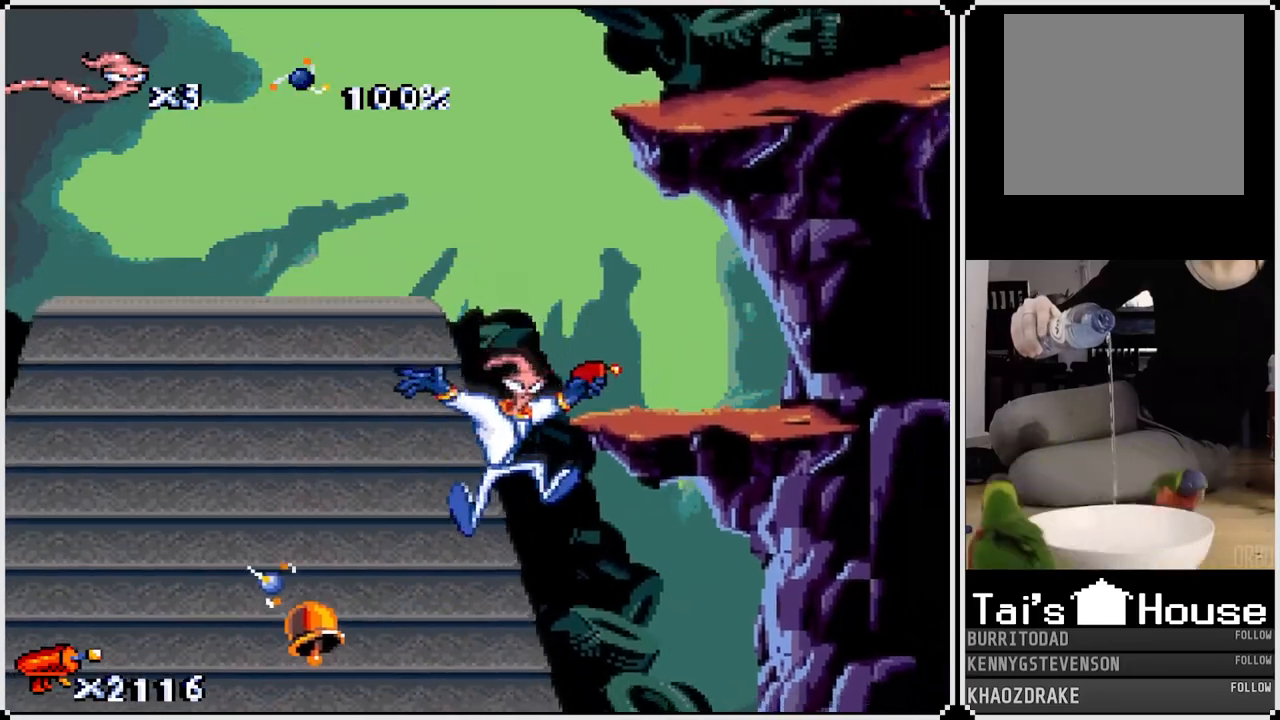
{"buttons": ["DPAD_UP"], "left_stick": "center", "right_stick": "center", "events": [[500, "DPAD_RIGHT", "up"]]}
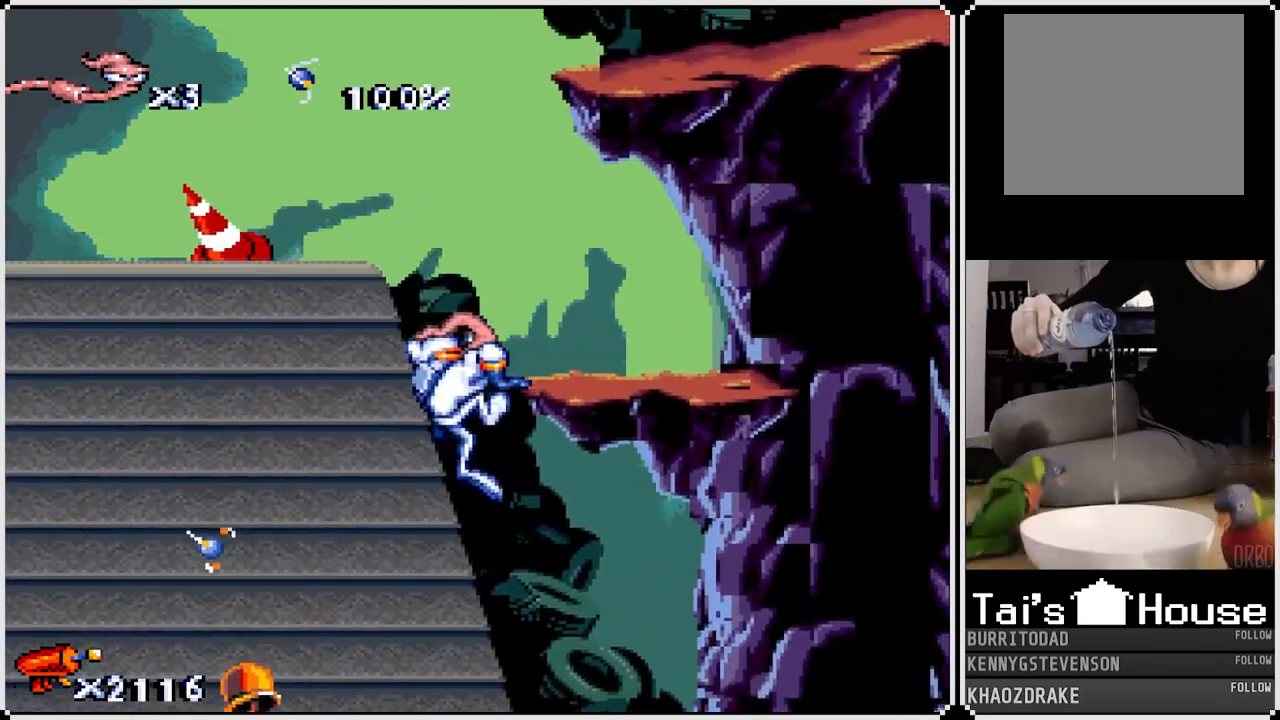
{"buttons": ["CROSS"], "left_stick": "center", "right_stick": "center", "events": [[33, "DPAD_UP", "up"], [350, "CROSS", "down"]]}
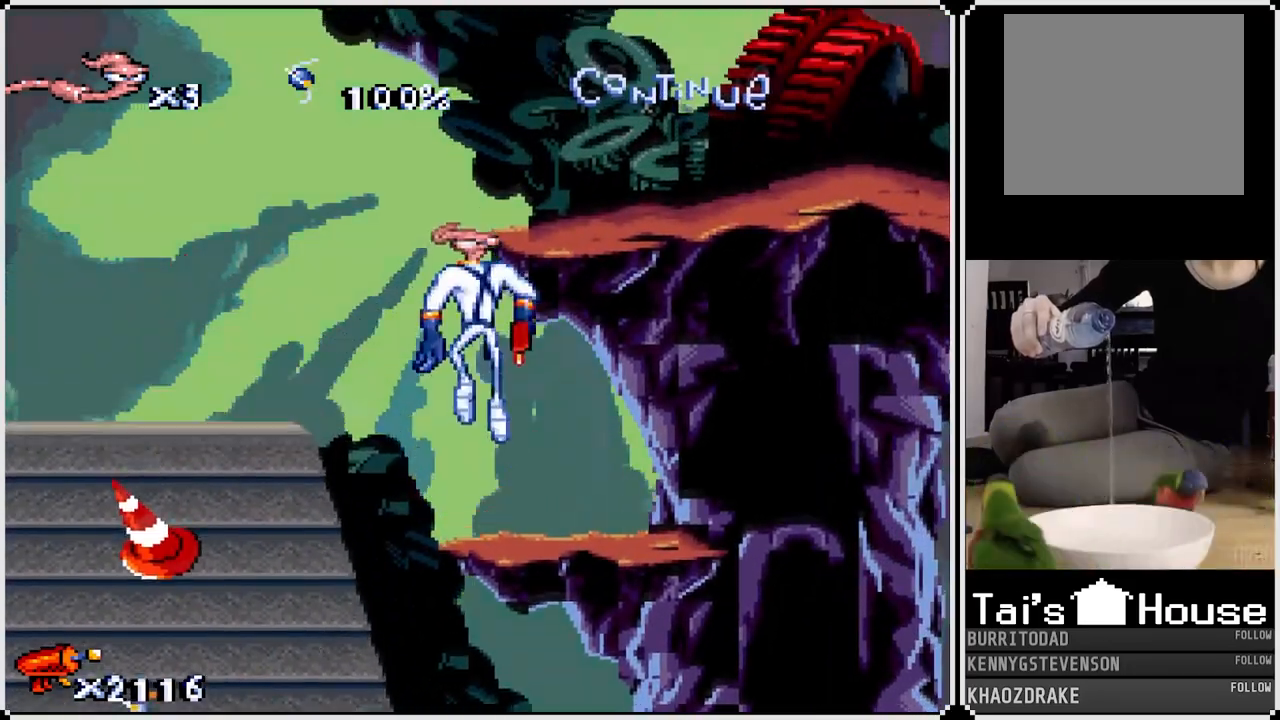
{"buttons": ["DPAD_RIGHT"], "left_stick": "center", "right_stick": "center", "events": [[117, "DPAD_RIGHT", "down"], [467, "CROSS", "up"]]}
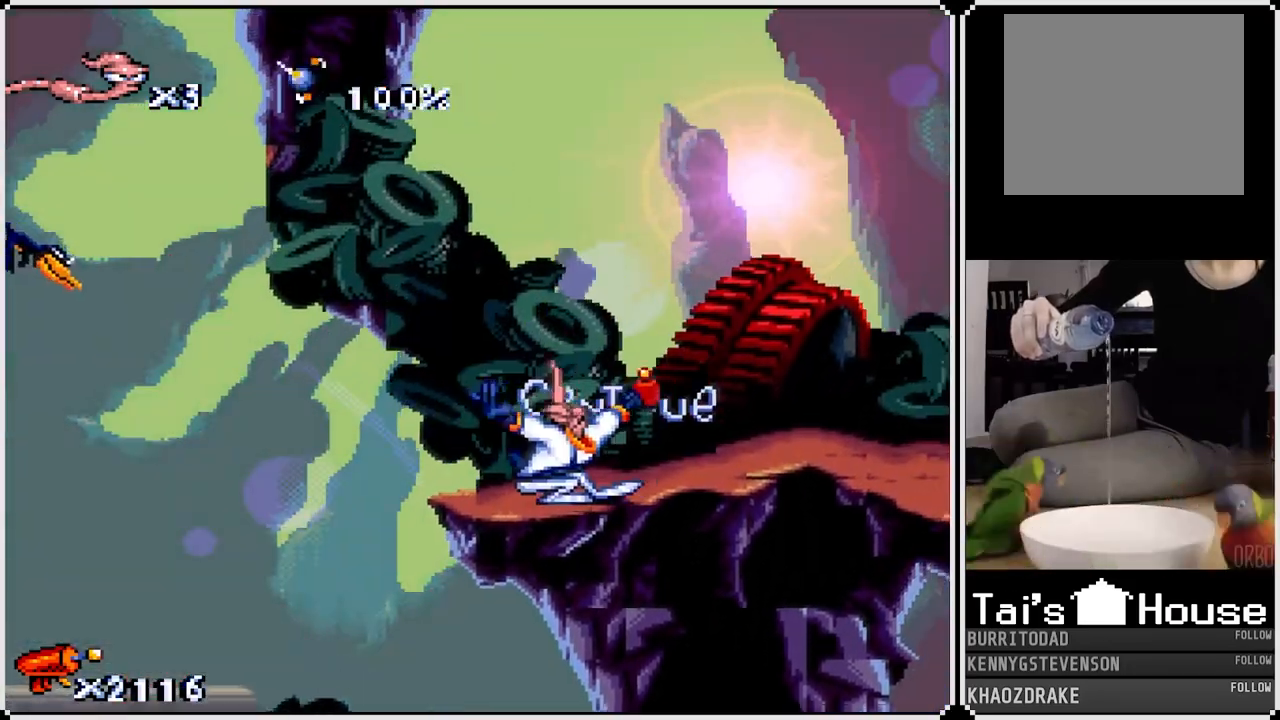
{"buttons": ["DPAD_RIGHT"], "left_stick": "center", "right_stick": "center", "events": []}
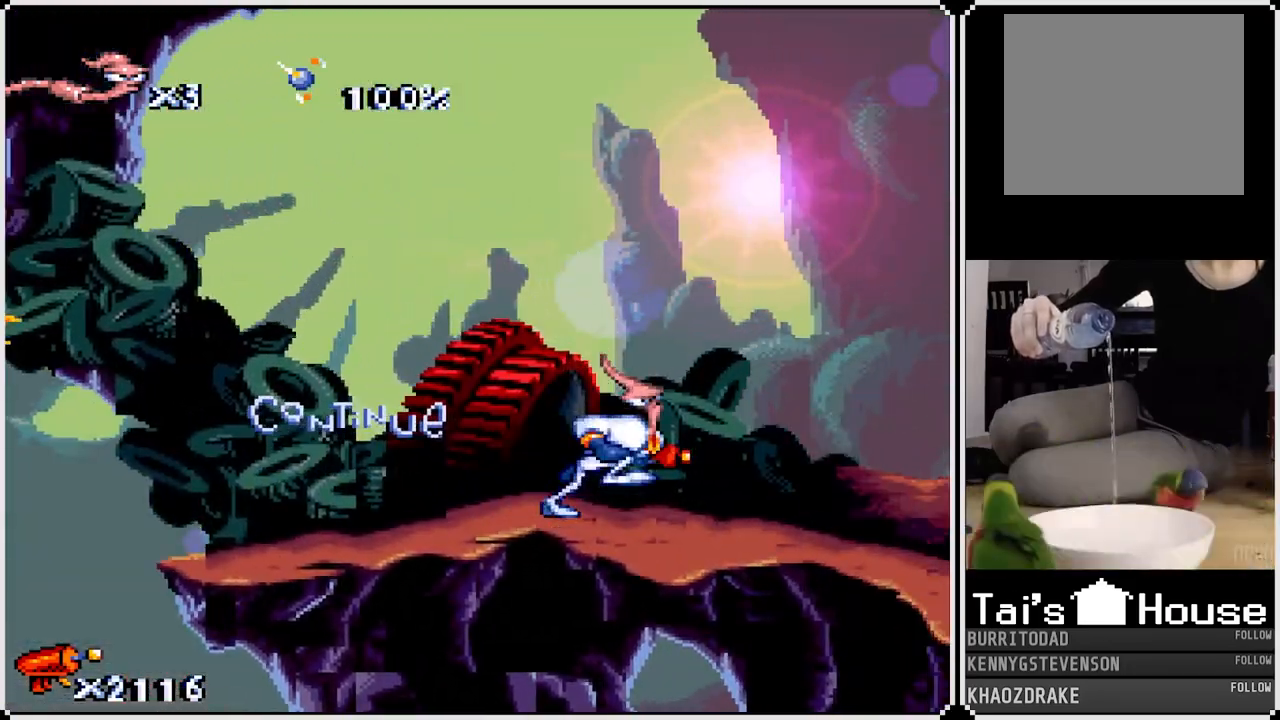
{"buttons": ["DPAD_RIGHT"], "left_stick": "center", "right_stick": "center", "events": []}
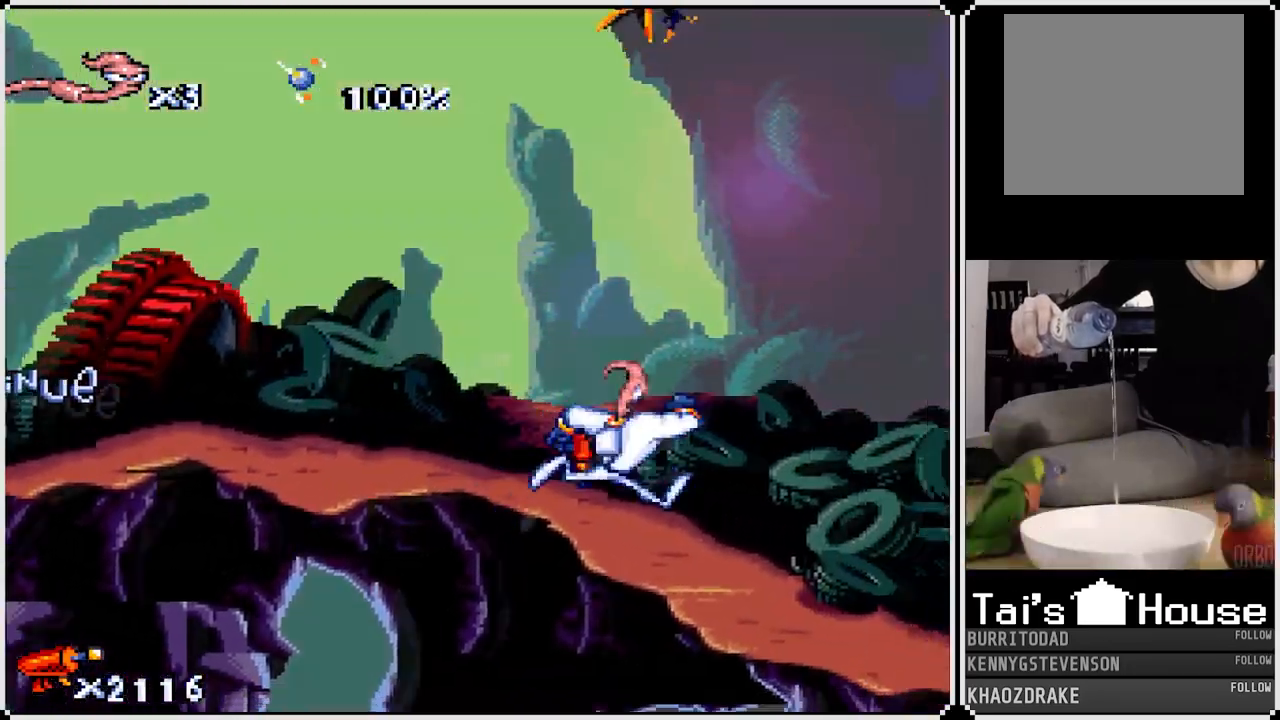
{"buttons": ["DPAD_RIGHT"], "left_stick": "center", "right_stick": "center", "events": []}
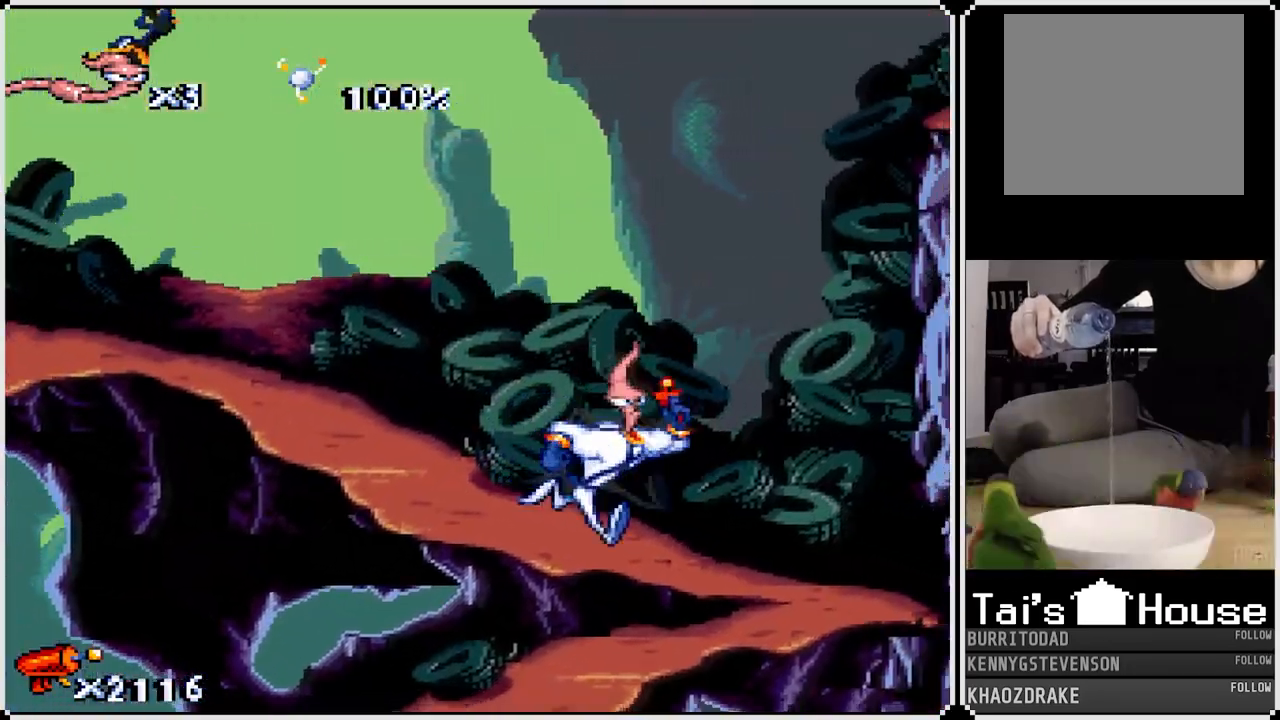
{"buttons": ["DPAD_LEFT"], "left_stick": "center", "right_stick": "center", "events": [[350, "DPAD_RIGHT", "up"], [367, "DPAD_LEFT", "down"]]}
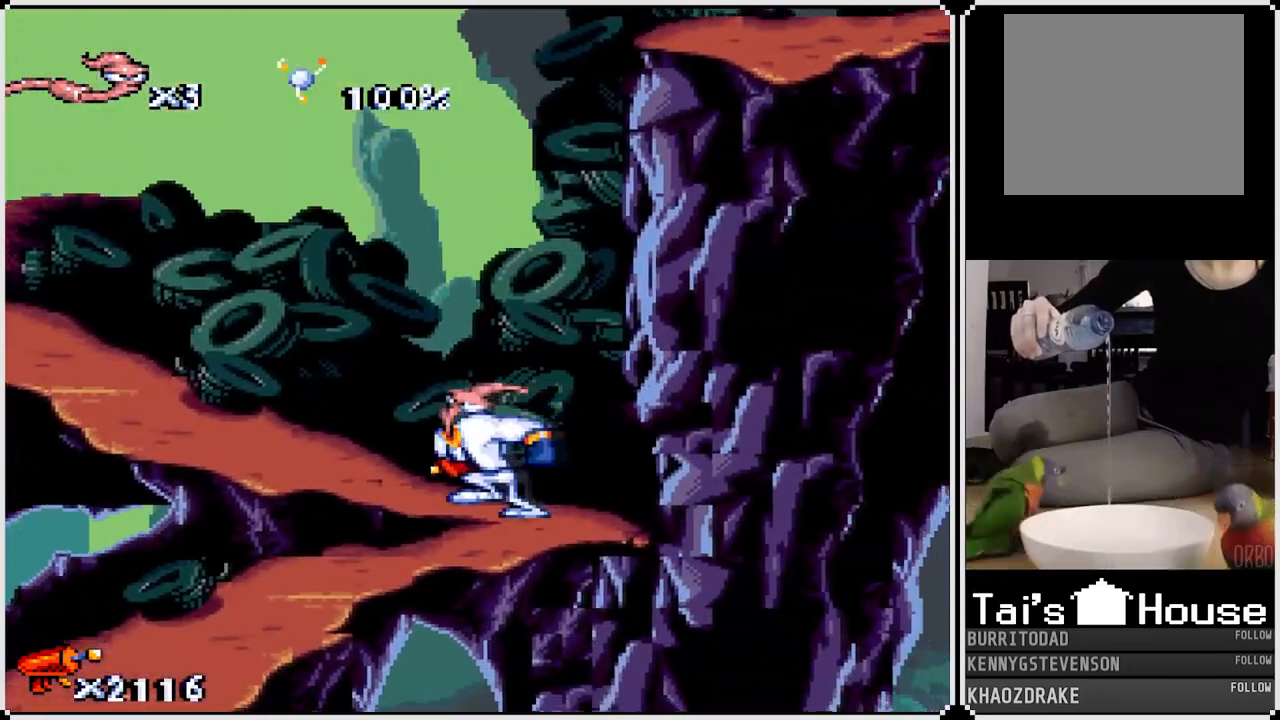
{"buttons": ["DPAD_LEFT"], "left_stick": "center", "right_stick": "center", "events": []}